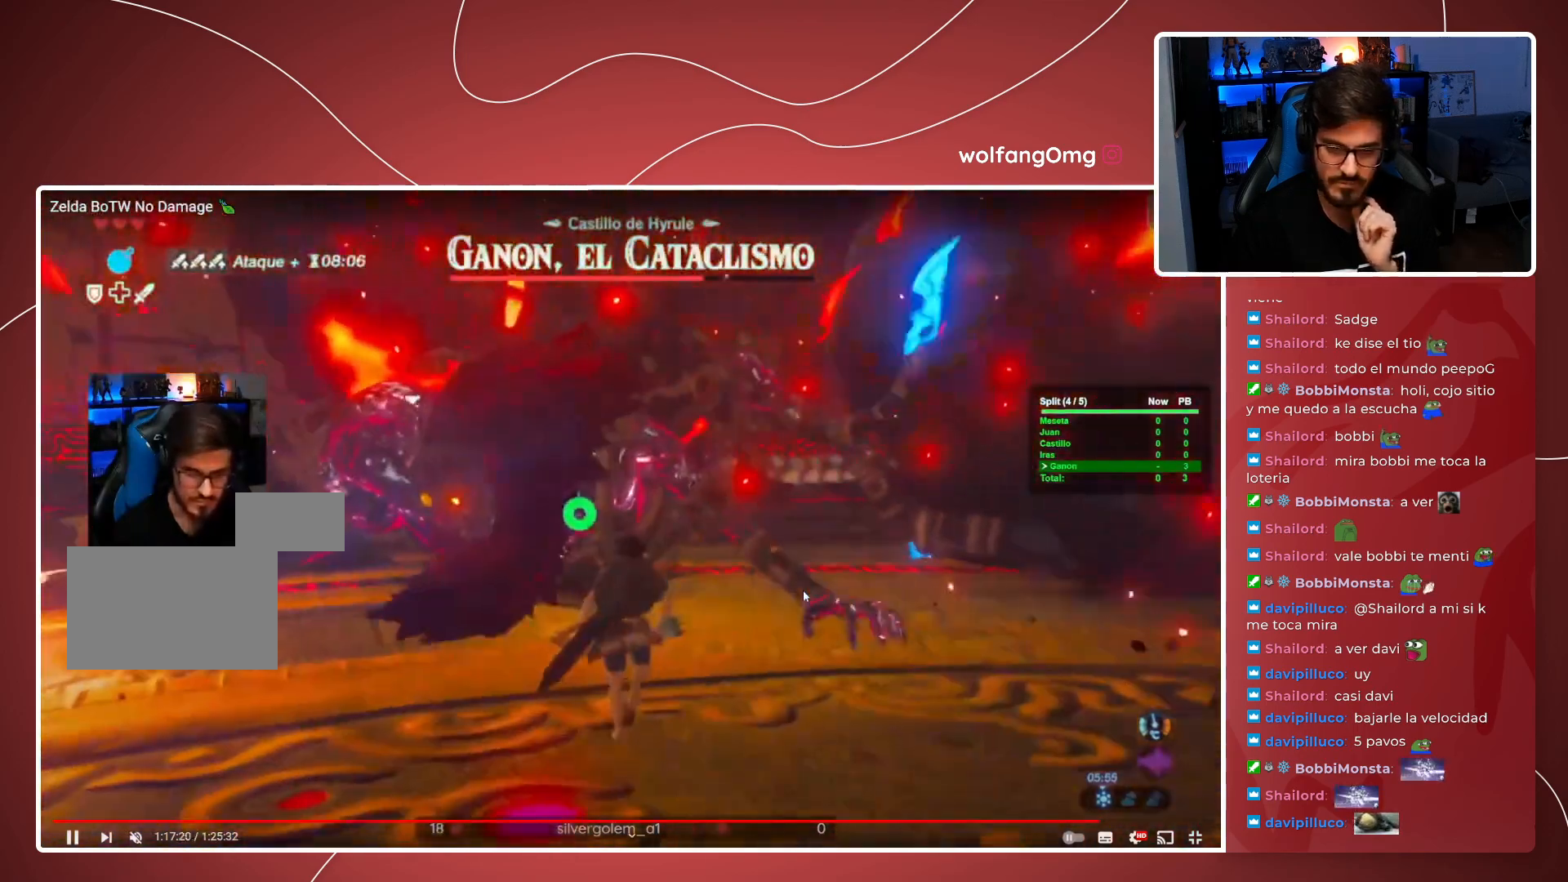
Gameplay with a controller (Xbox layout); each line is a JSON object with the inputs held at the frame after it. "events" lists button and stick changes between this image and that frame as [ms after this image, input, new state], when the widget could be followed in between. Not read: DPAD_DOWN DPAD_LEFT DPAD_RIGHT DPAD_UP HOME L3 R3 SELECT START.
{"buttons": [], "left_stick": "up-left", "right_stick": "center", "events": [[83, "X", "down"], [167, "X", "up"], [467, "left_stick", "up-left"]]}
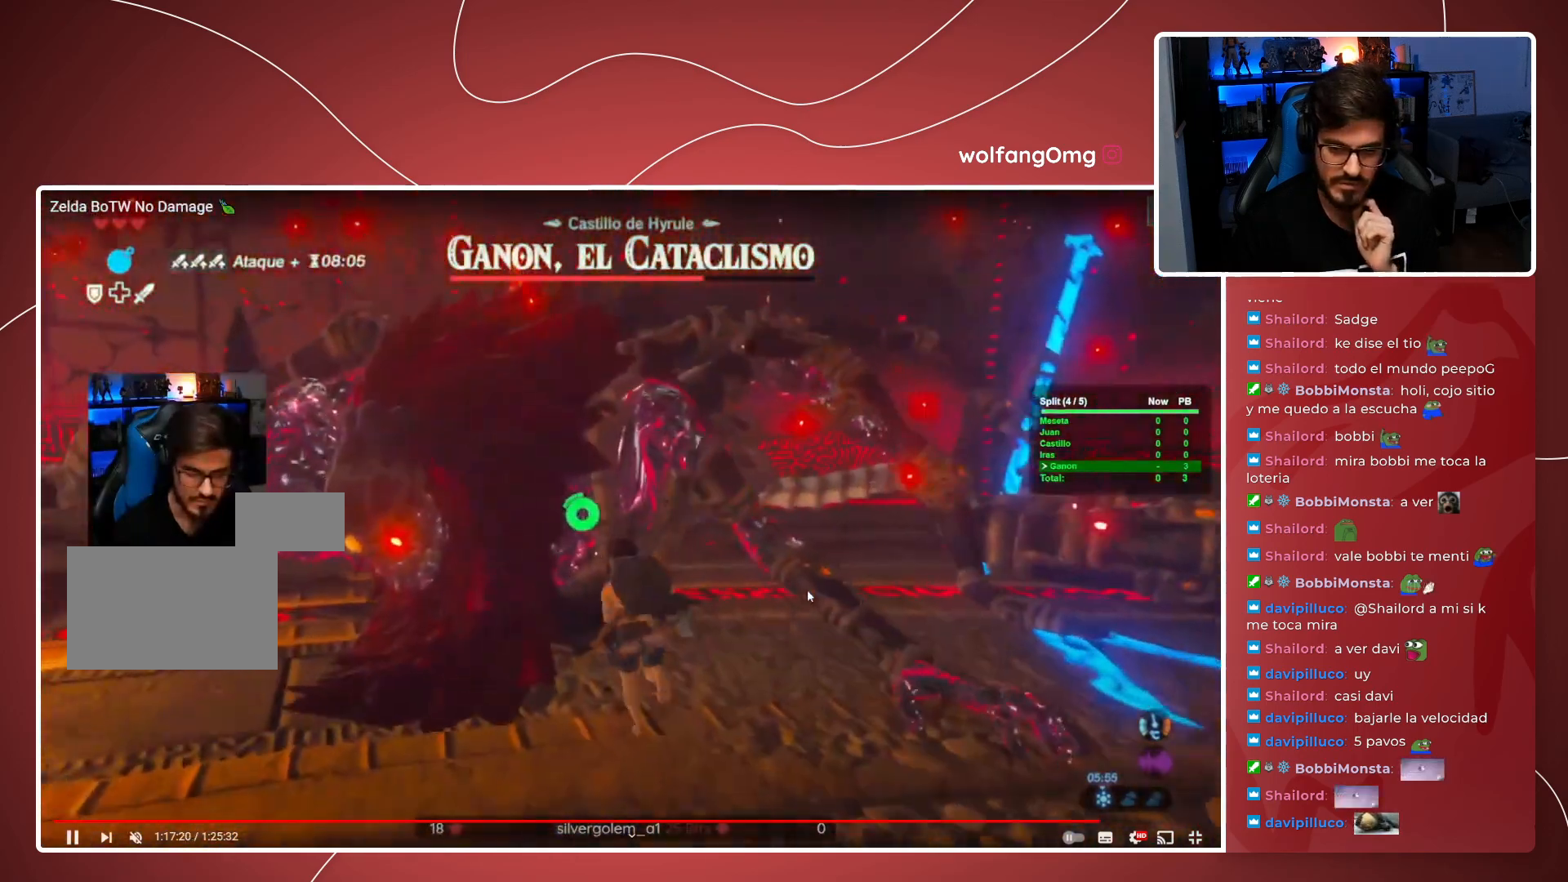
{"buttons": ["X"], "left_stick": "up-left", "right_stick": "center", "events": [[117, "X", "down"]]}
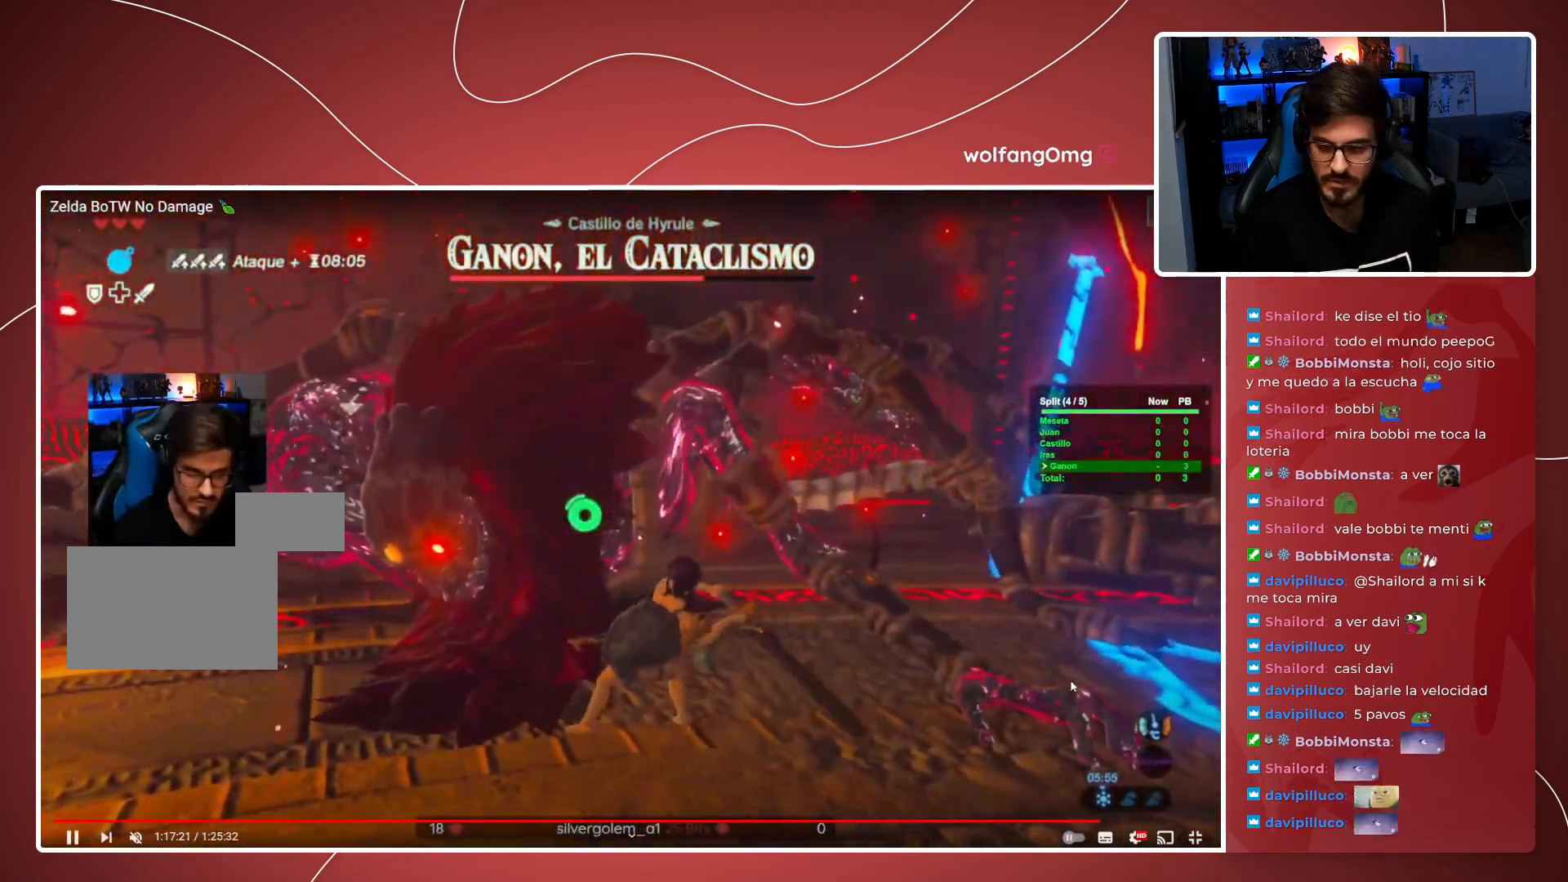
{"buttons": ["X"], "left_stick": "up", "right_stick": "center", "events": [[217, "left_stick", "up"]]}
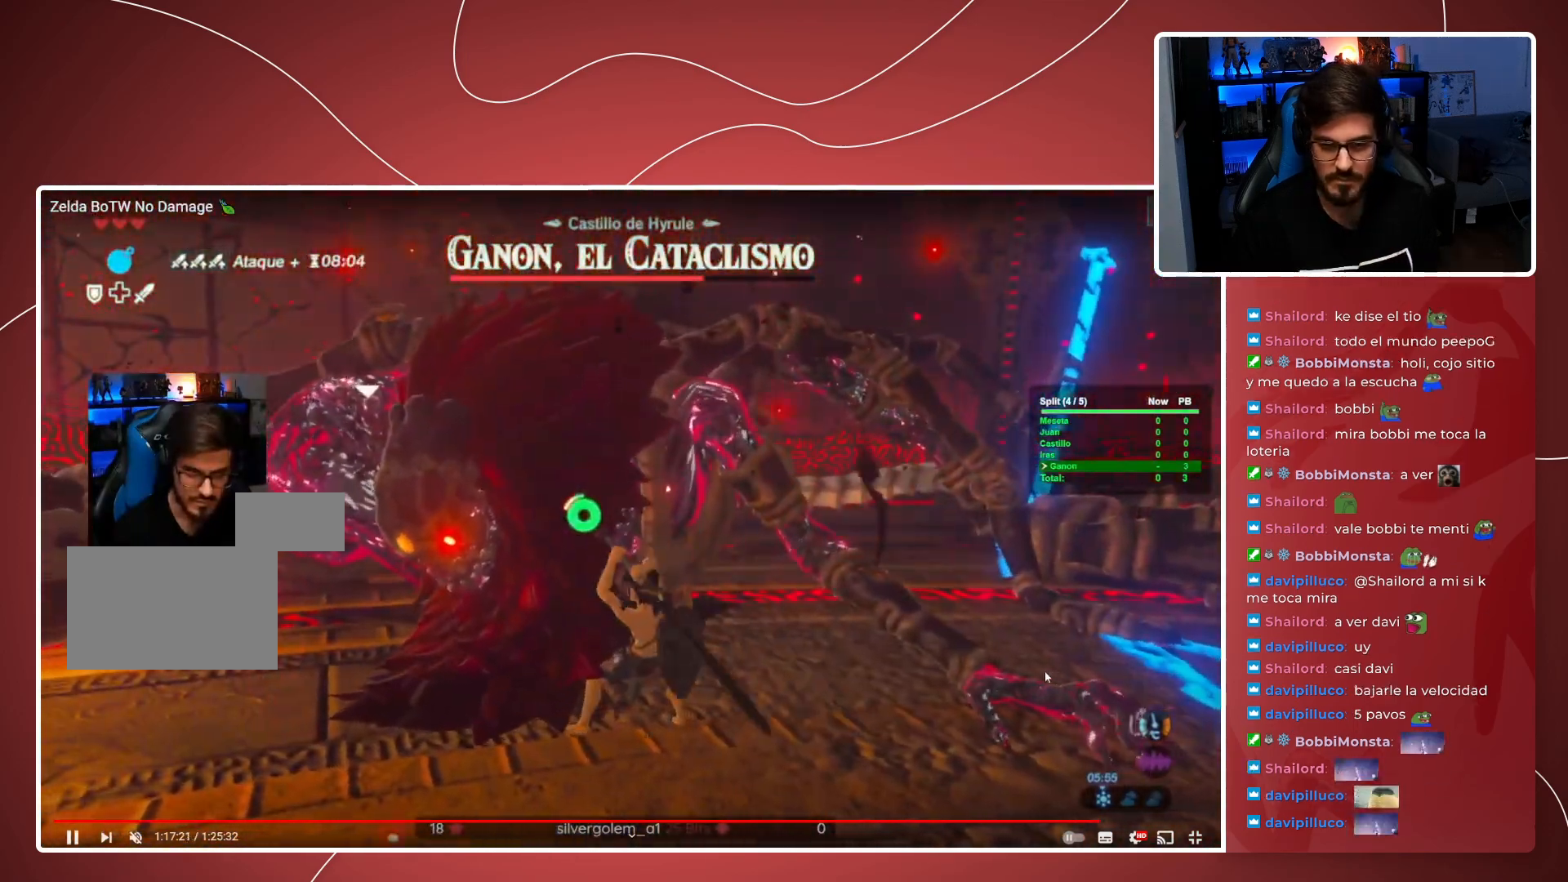
{"buttons": ["X"], "left_stick": "up", "right_stick": "center", "events": [[100, "left_stick", "center"], [317, "left_stick", "up"]]}
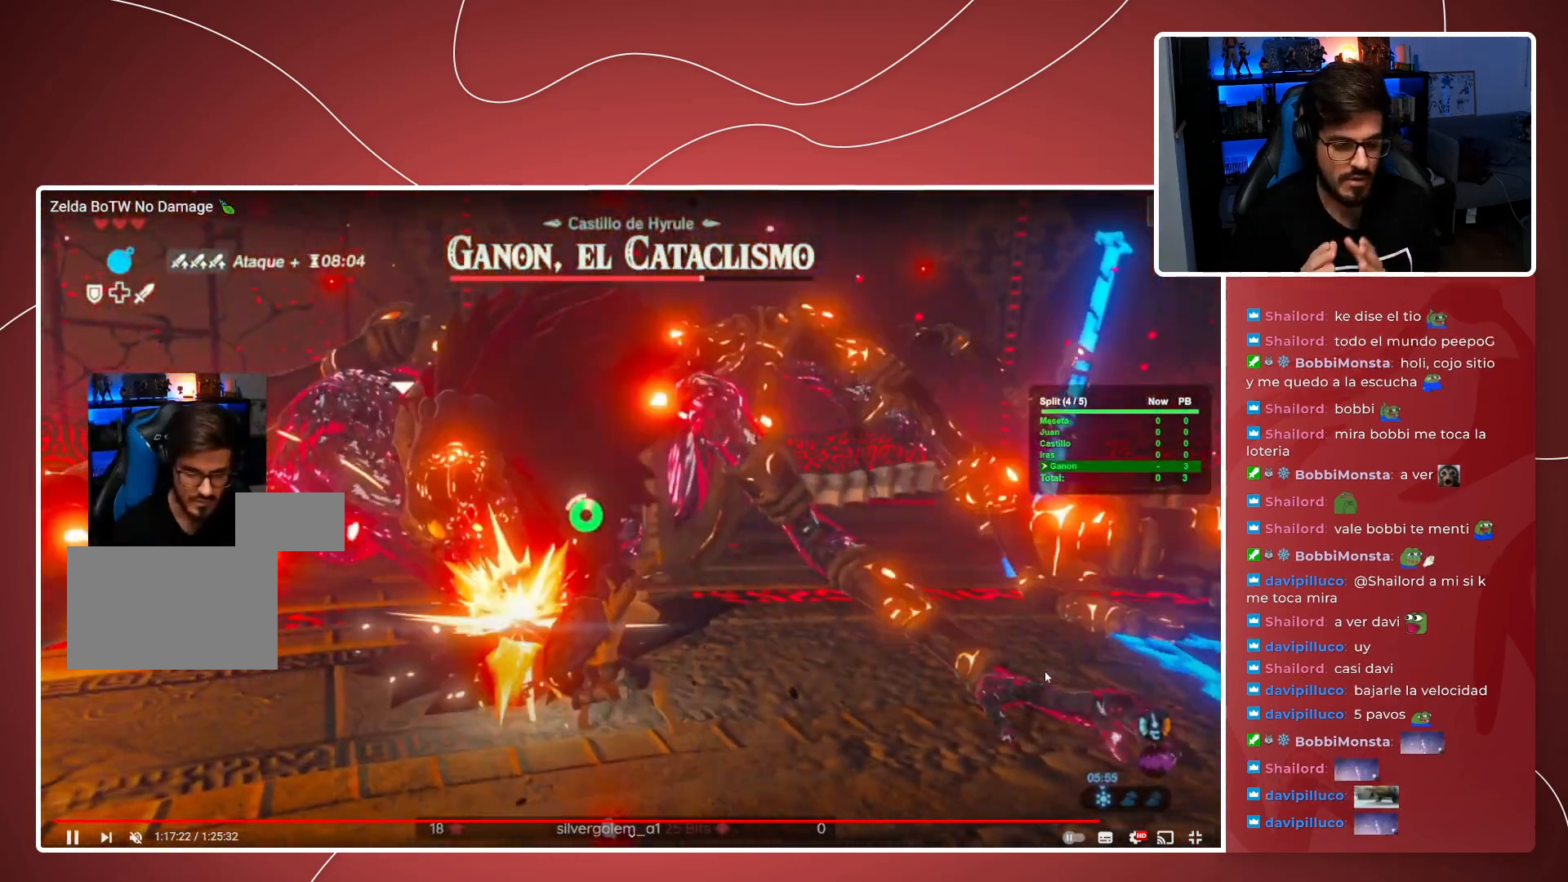
{"buttons": ["X"], "left_stick": "up", "right_stick": "center", "events": [[200, "left_stick", "center"], [383, "left_stick", "up"]]}
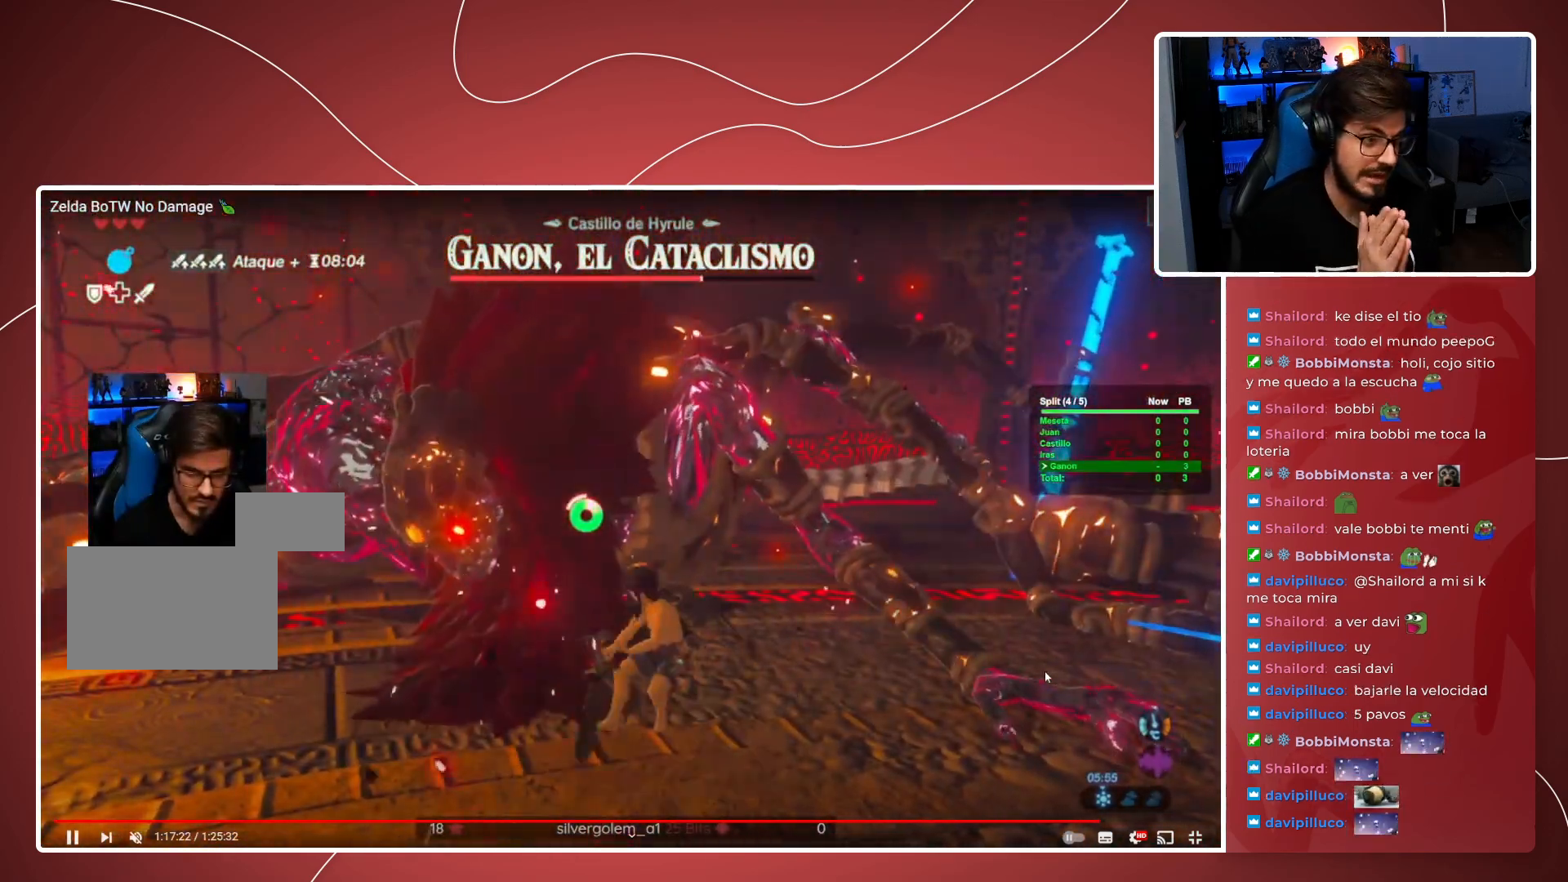
{"buttons": ["X"], "left_stick": "up", "right_stick": "center", "events": []}
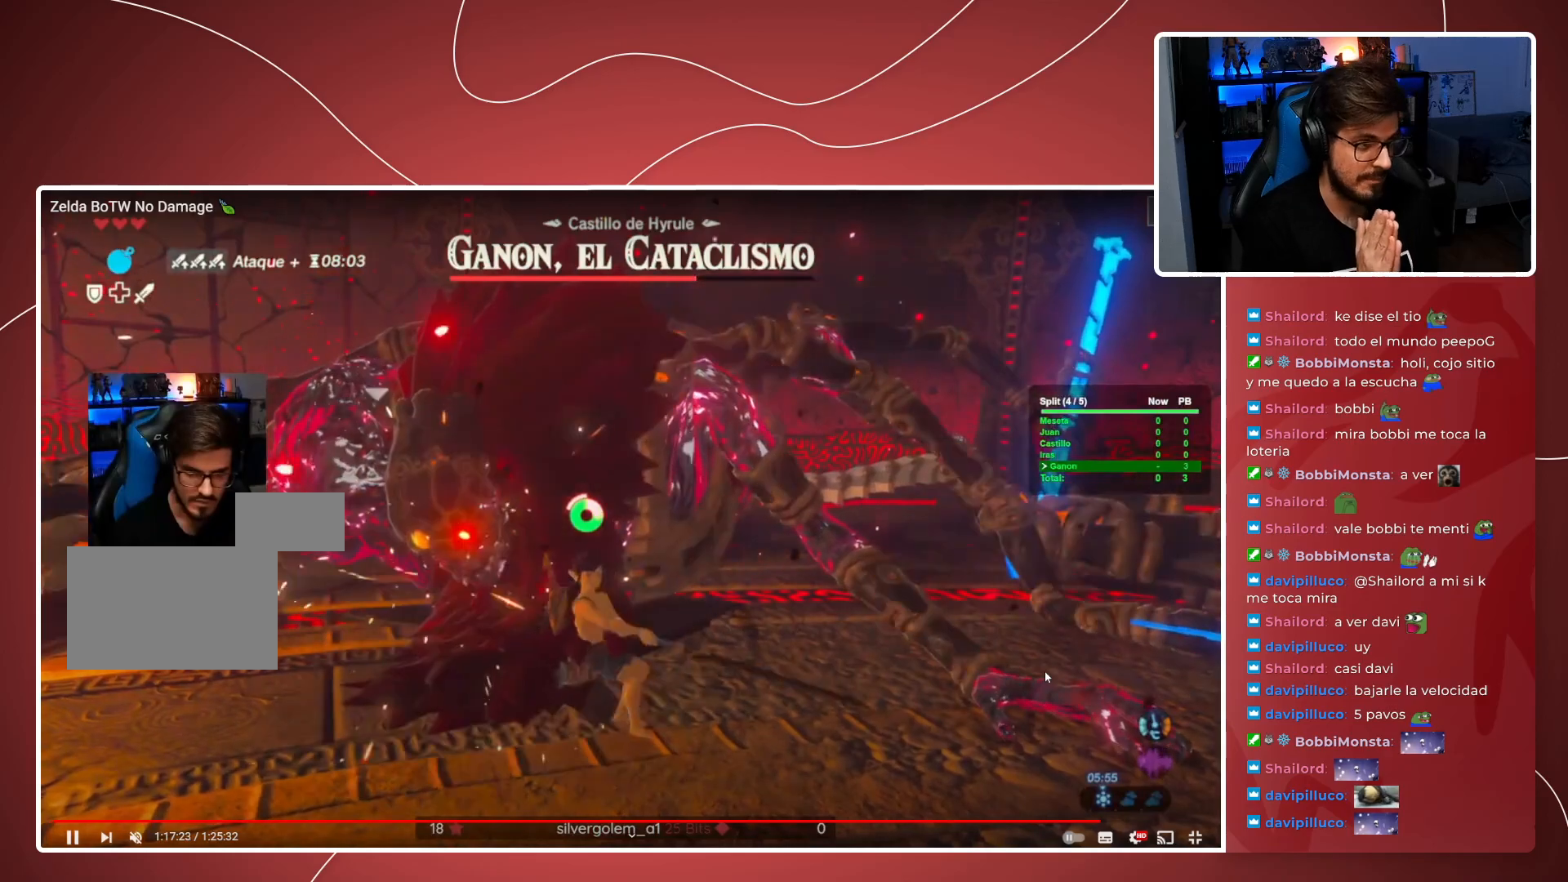
{"buttons": ["X"], "left_stick": "center", "right_stick": "center", "events": [[233, "left_stick", "center"]]}
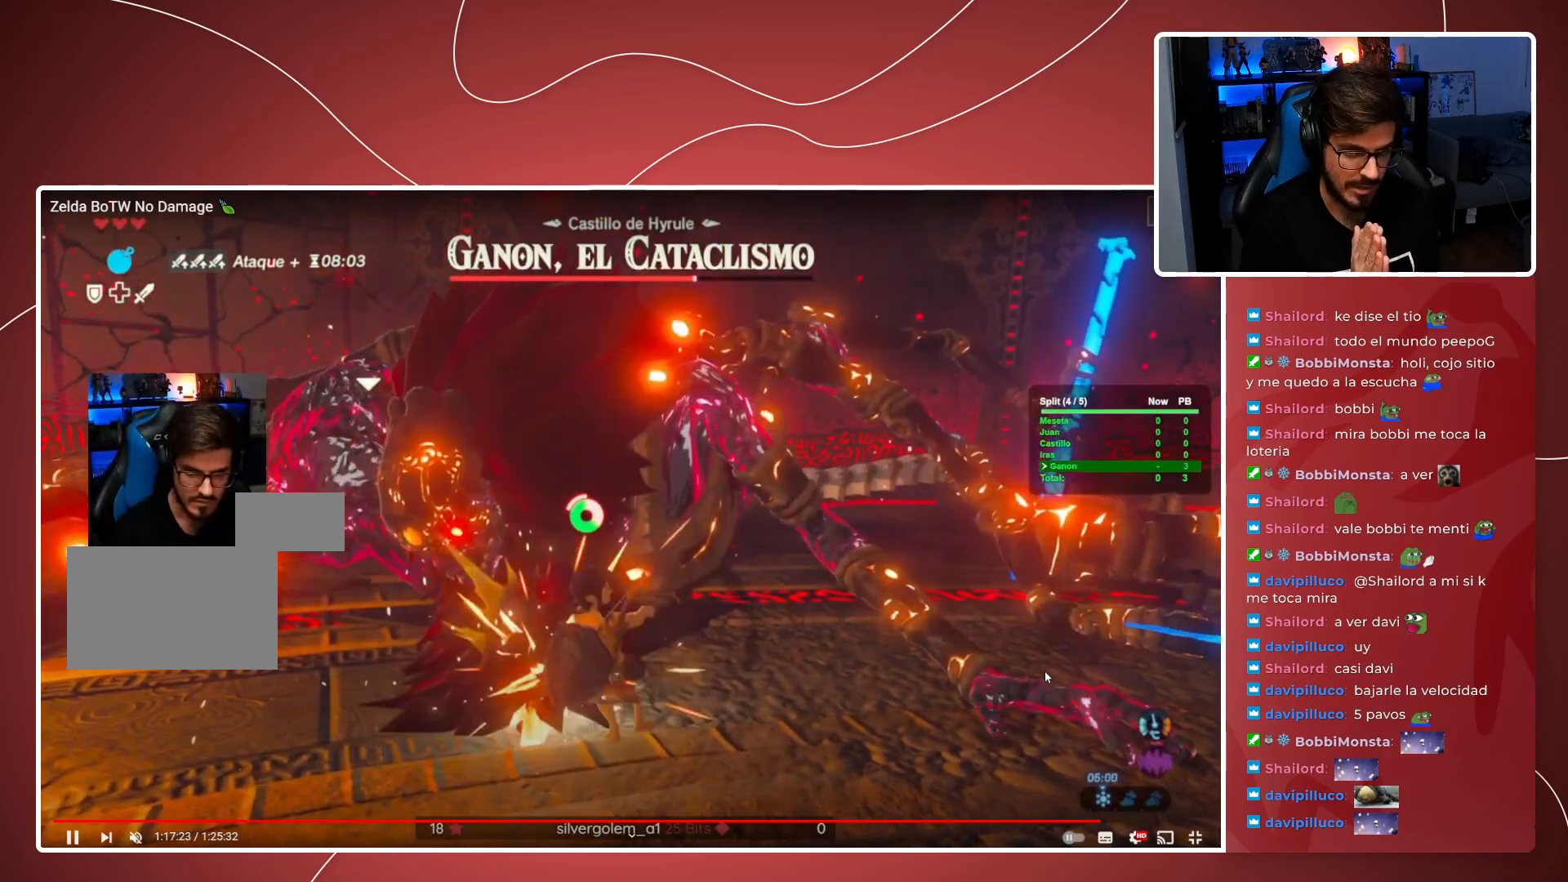
{"buttons": ["X"], "left_stick": "center", "right_stick": "center"}
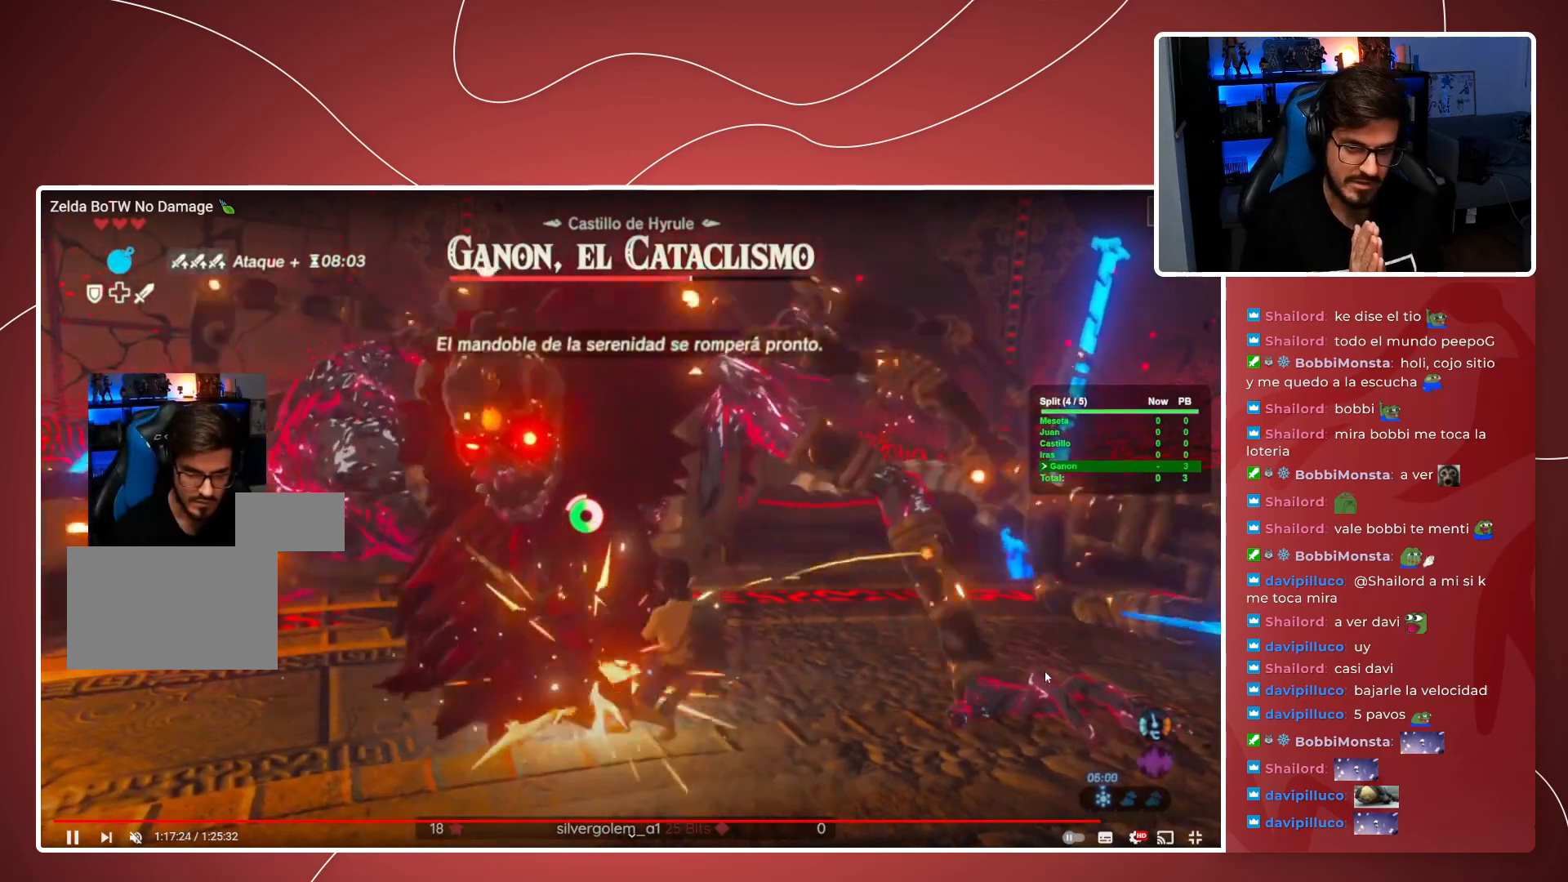
{"buttons": ["A", "X"], "left_stick": "down", "right_stick": "center", "events": [[17, "left_stick", "down"], [383, "A", "down"]]}
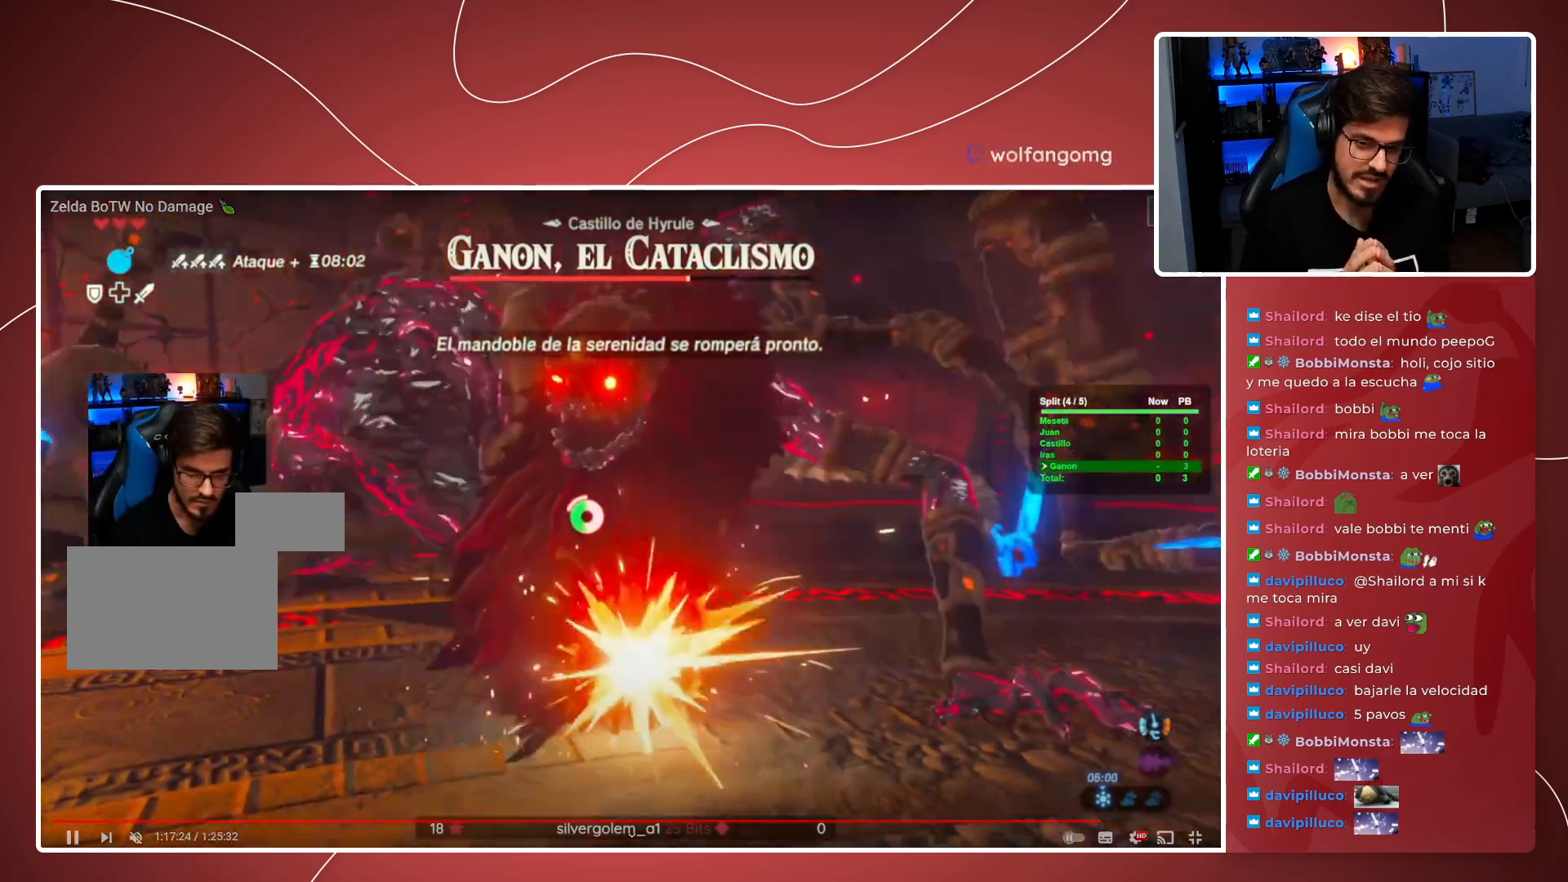
{"buttons": [], "left_stick": "down", "right_stick": "center", "events": [[400, "X", "up"], [433, "A", "up"]]}